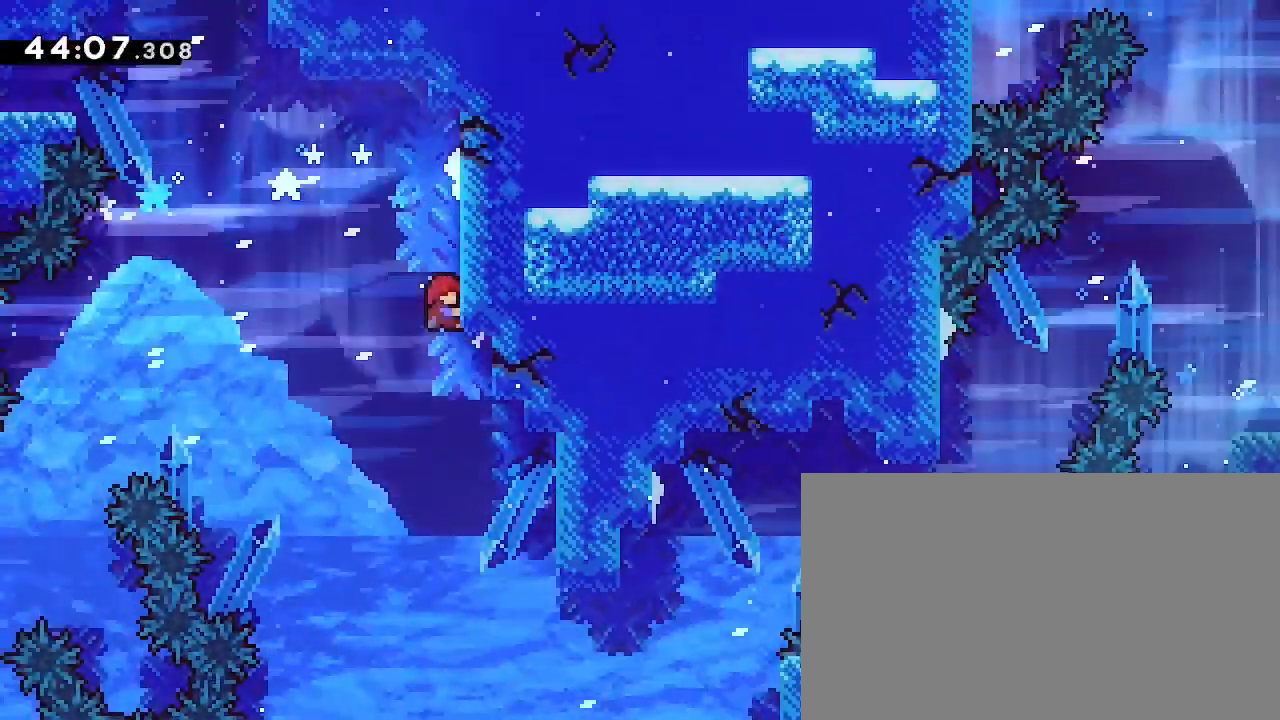
Gameplay with a controller (Xbox layout); each line is a JSON object with the inputs held at the frame after it (dt_ms = milliseconds from this image to that frame). "events" lists button and stick changes between this image and that frame as [ms after this image, input, new state], when the widget could be followed in between. Not read: L1 L2 R1 R2 SELECT START.
{"dt_ms": 500, "buttons": [], "left_stick": "right", "right_stick": "up", "events": [[233, "left_stick", "center"], [233, "right_stick", "center"], [300, "right_stick", "up"], [467, "left_stick", "right"]]}
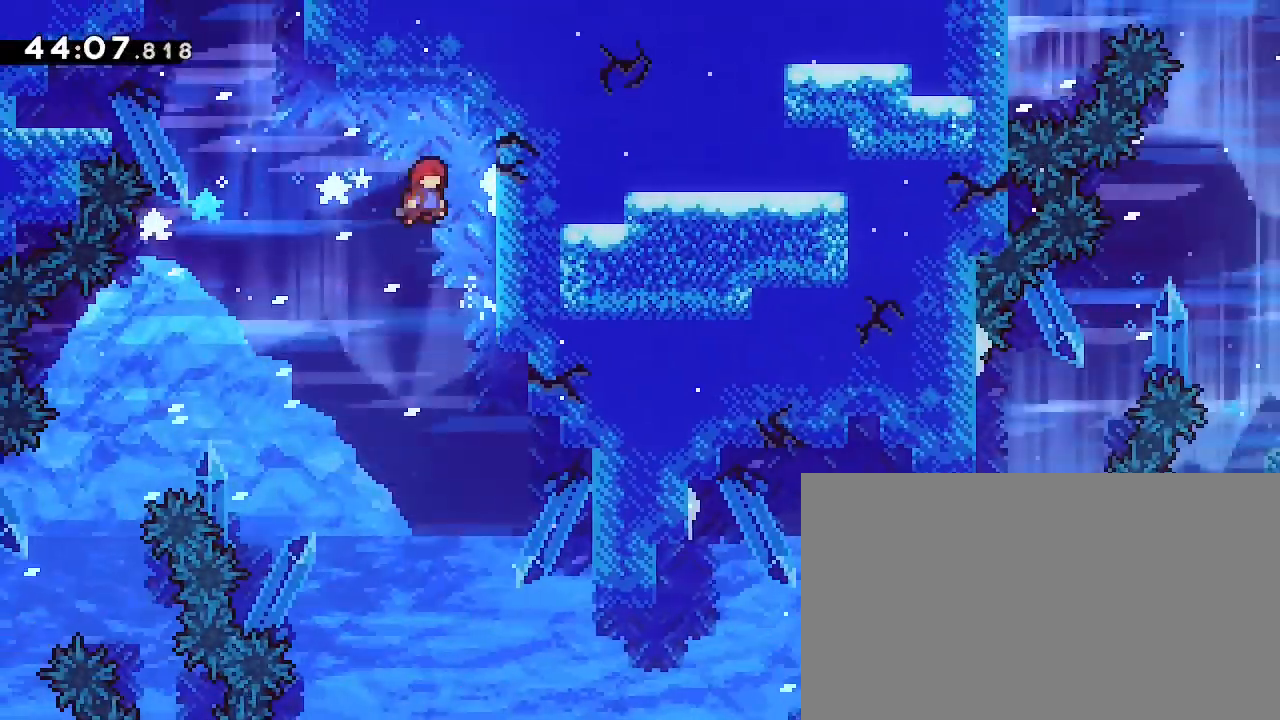
{"dt_ms": 500, "buttons": [], "left_stick": "down", "right_stick": "right", "events": [[167, "right_stick", "up-right"], [267, "right_stick", "right"], [333, "left_stick", "center"], [467, "left_stick", "down"]]}
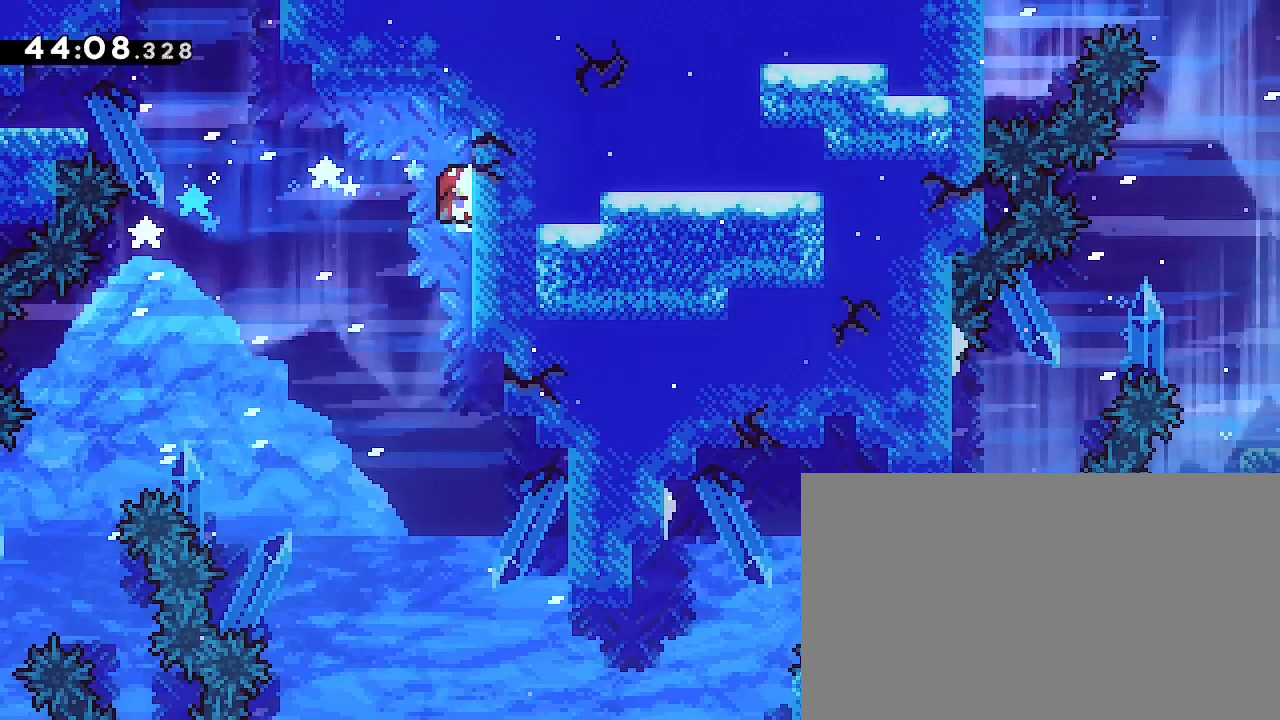
{"dt_ms": 500, "buttons": [], "left_stick": "left", "right_stick": "right", "events": [[233, "left_stick", "center"], [400, "left_stick", "left"]]}
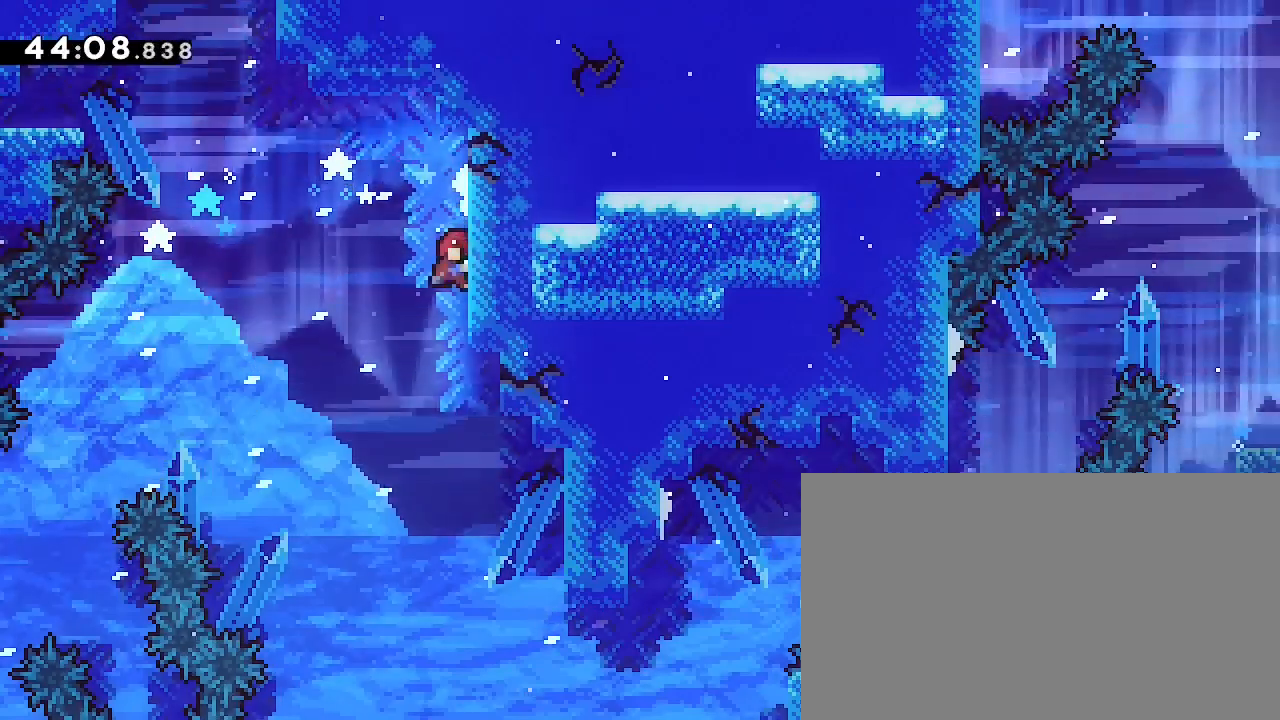
{"dt_ms": 500, "buttons": [], "left_stick": "left", "right_stick": "up-right", "events": [[33, "right_stick", "up-right"]]}
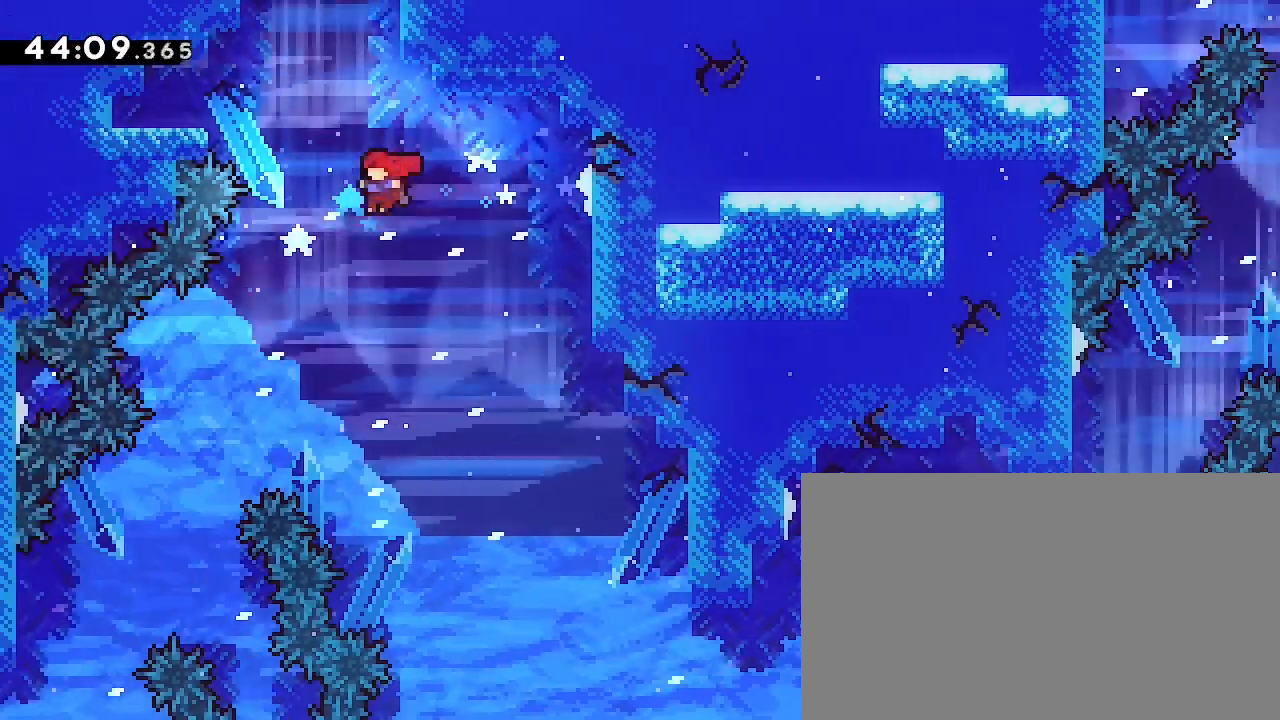
{"dt_ms": 500, "buttons": [], "left_stick": "left", "right_stick": "center", "events": [[67, "left_stick", "up-left"], [100, "right_stick", "left"], [167, "right_stick", "down-left"], [267, "left_stick", "left"], [367, "right_stick", "center"]]}
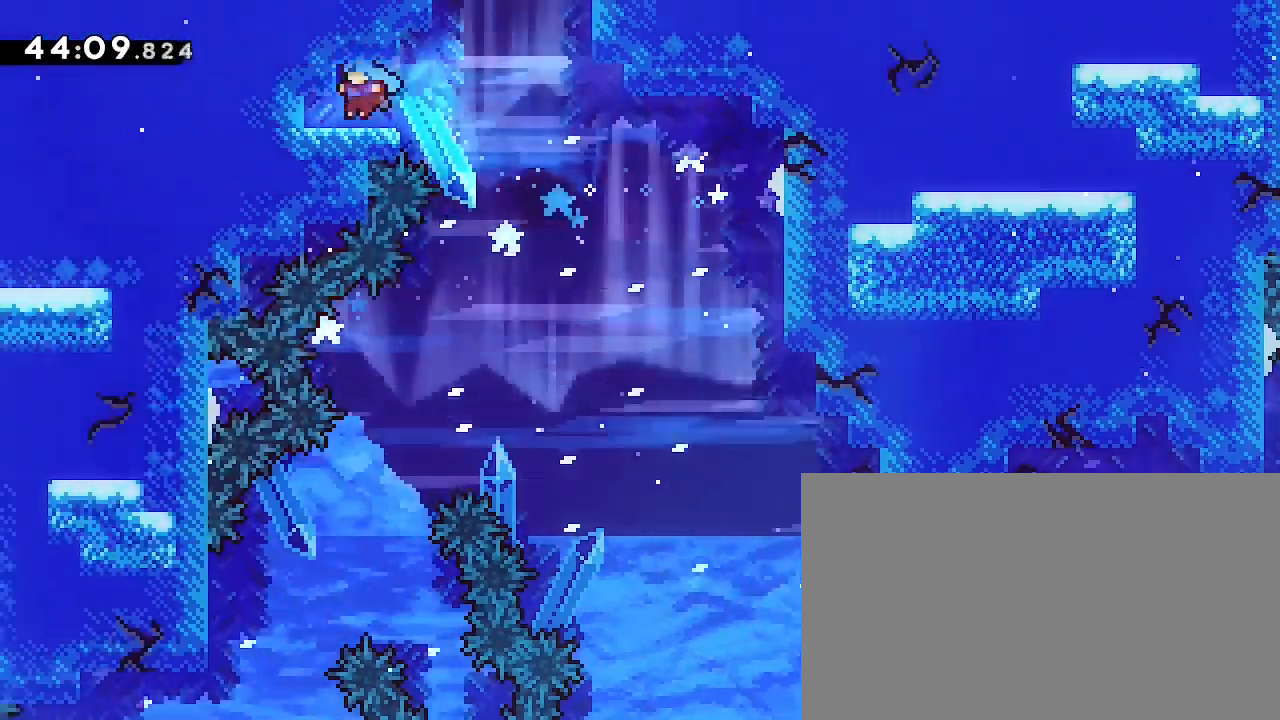
{"dt_ms": 500, "buttons": [], "left_stick": "left", "right_stick": "left", "events": [[500, "right_stick", "left"]]}
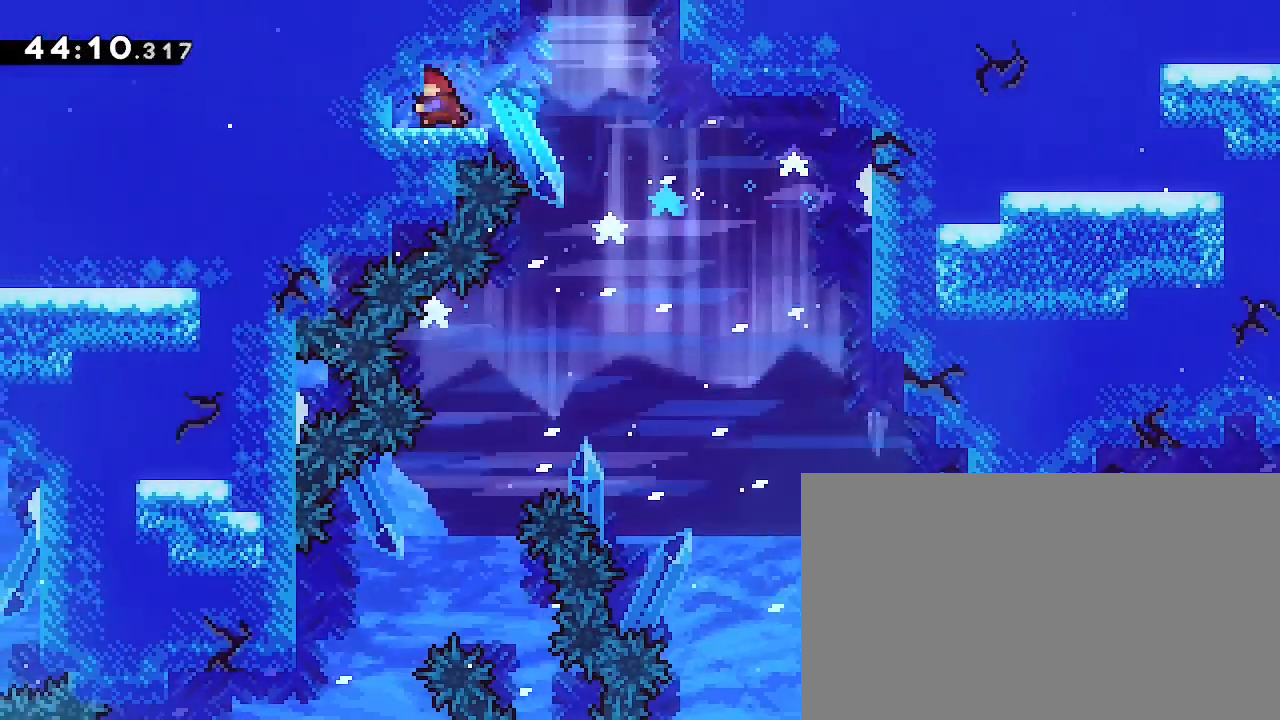
{"dt_ms": 500, "buttons": [], "left_stick": "center", "right_stick": "center", "events": [[167, "right_stick", "center"], [267, "left_stick", "center"]]}
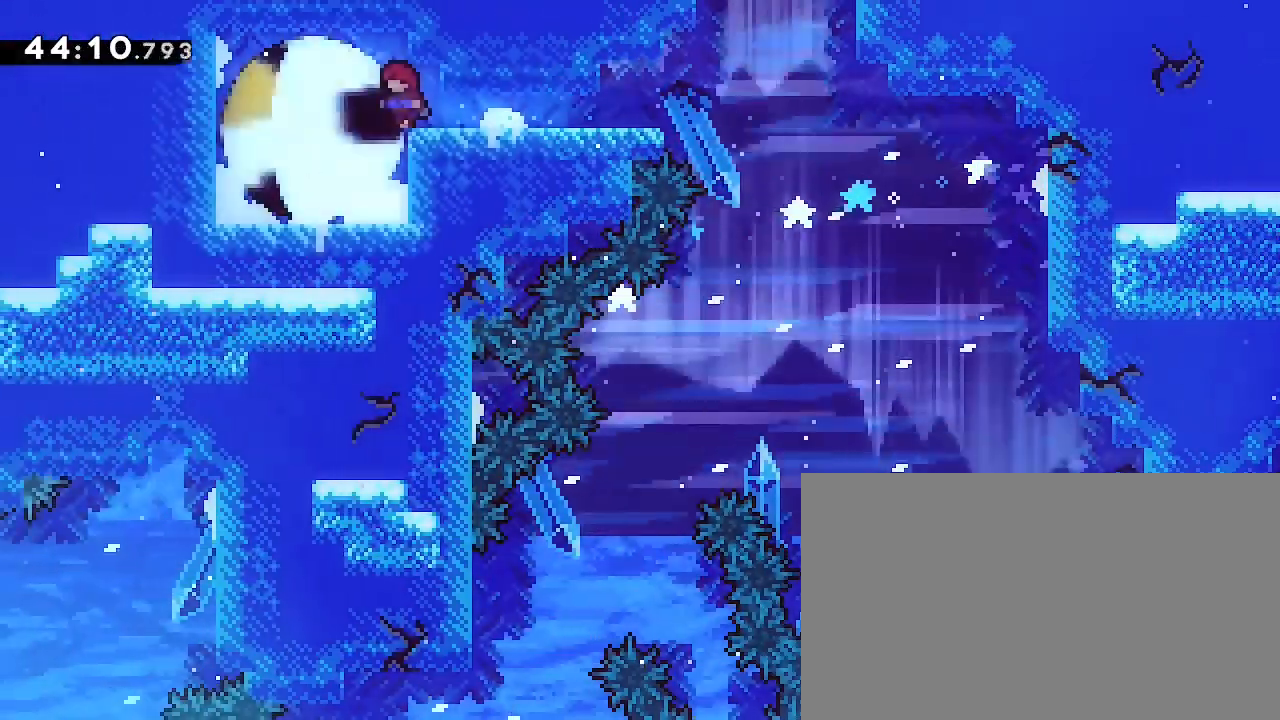
{"dt_ms": 500, "buttons": [], "left_stick": "down", "right_stick": "center", "events": [[267, "left_stick", "down"], [400, "left_stick", "center"], [500, "left_stick", "down"]]}
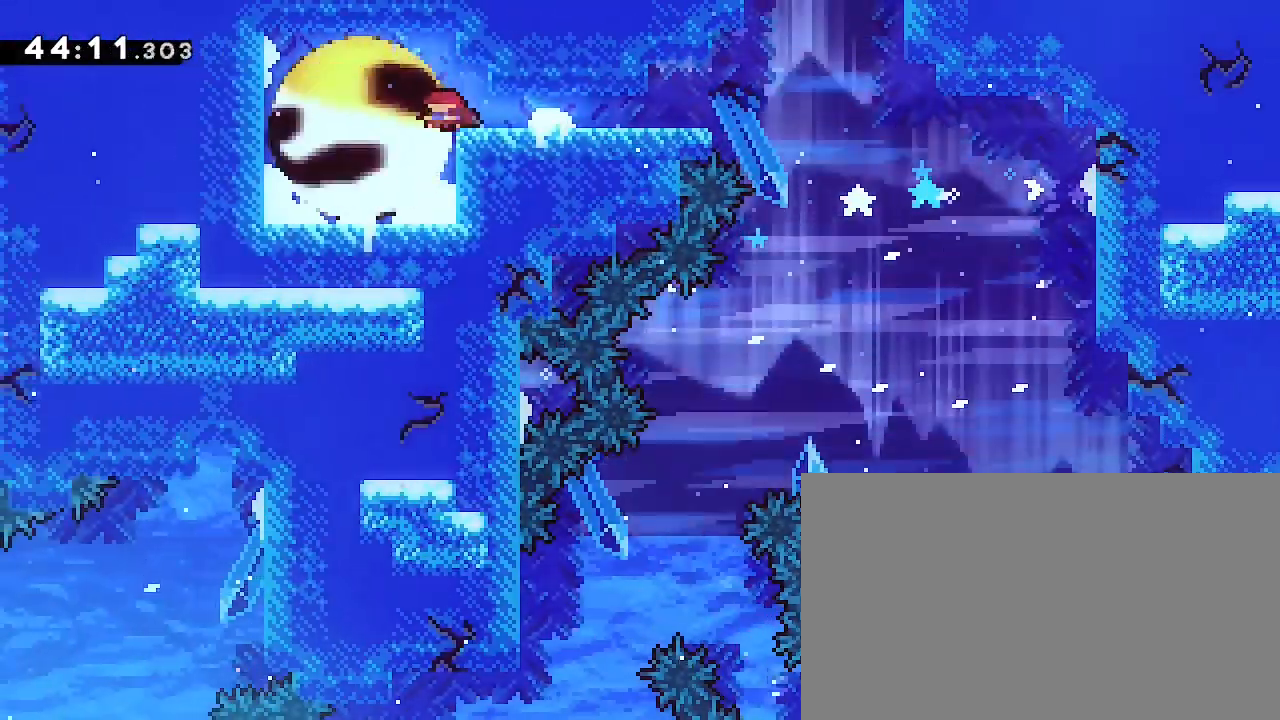
{"dt_ms": 500, "buttons": [], "left_stick": "center", "right_stick": "center", "events": [[100, "left_stick", "center"], [200, "left_stick", "down"], [467, "left_stick", "center"]]}
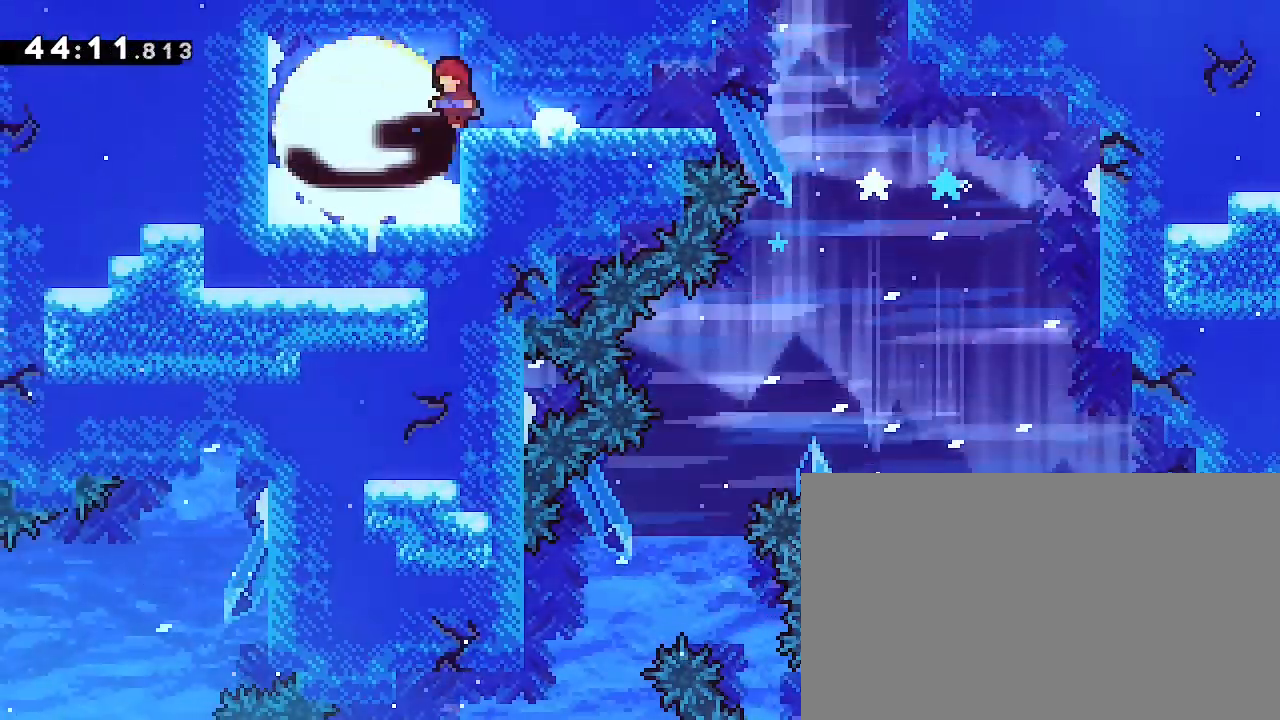
{"dt_ms": 500, "buttons": [], "left_stick": "down", "right_stick": "center", "events": [[67, "left_stick", "left"], [333, "left_stick", "center"], [433, "left_stick", "down"]]}
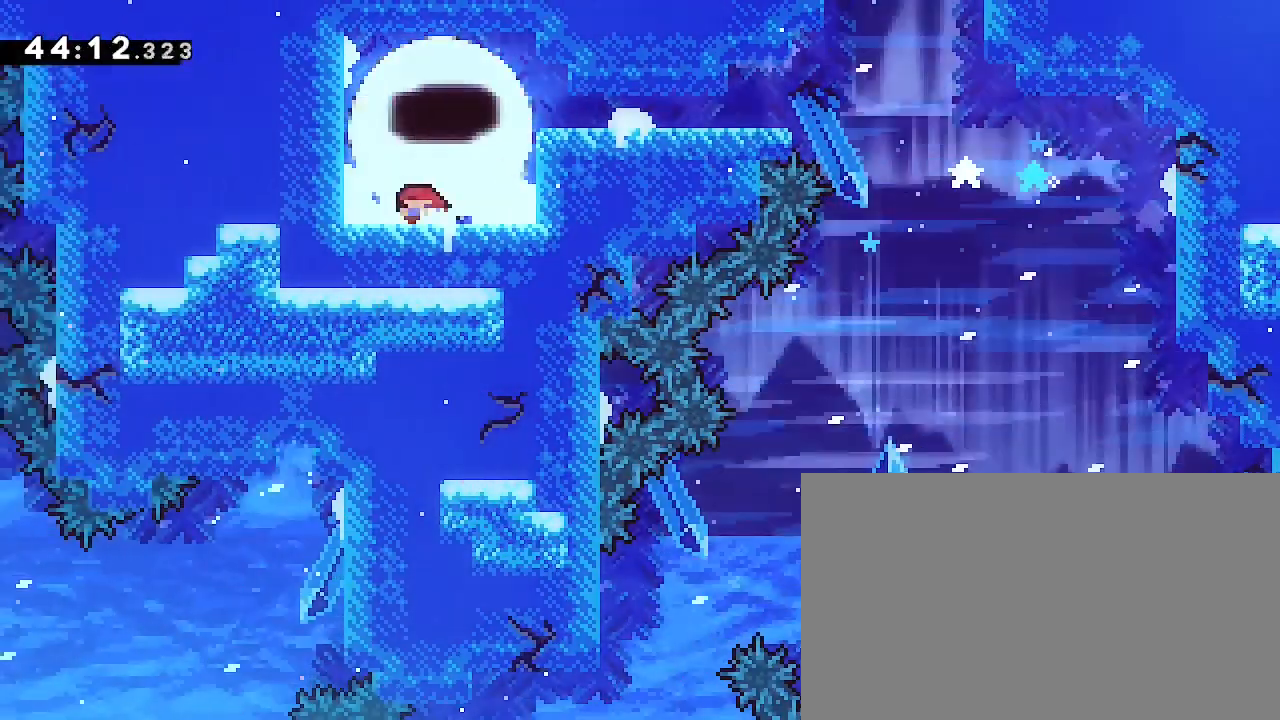
{"dt_ms": 500, "buttons": [], "left_stick": "center", "right_stick": "center", "events": [[67, "left_stick", "center"], [133, "left_stick", "down"], [267, "left_stick", "center"], [333, "left_stick", "down"], [467, "left_stick", "center"]]}
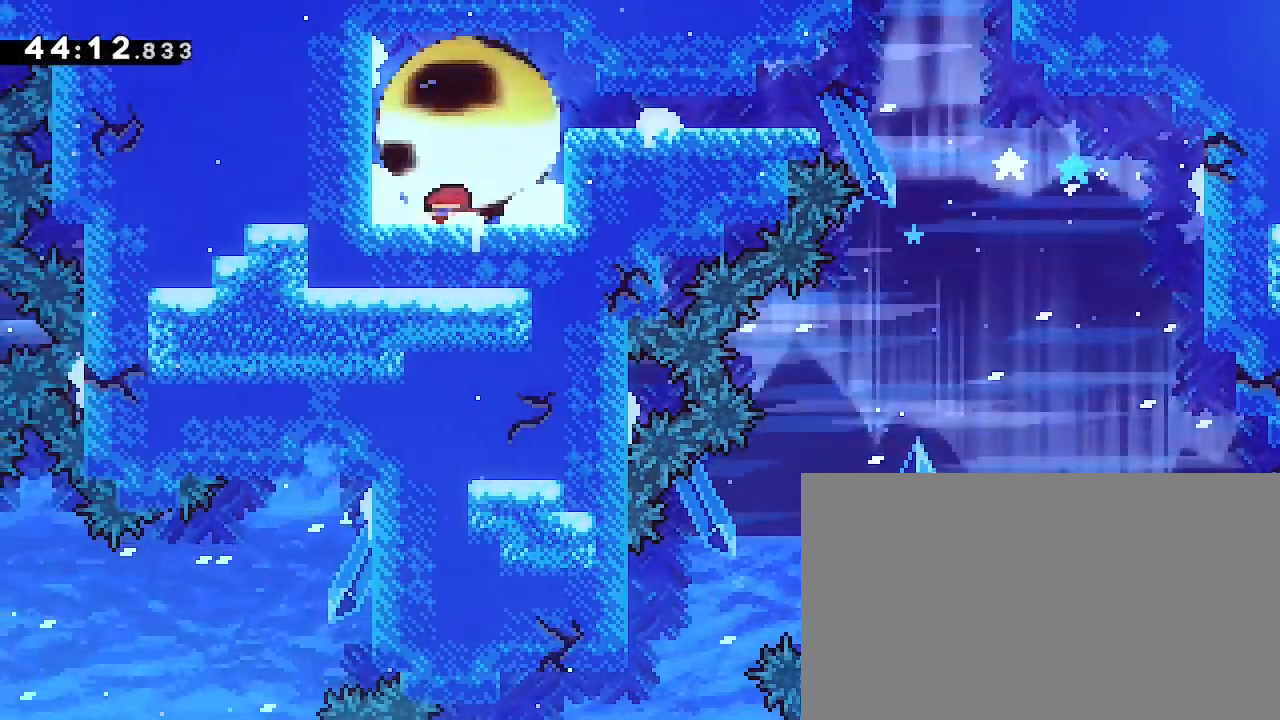
{"dt_ms": 500, "buttons": [], "left_stick": "center", "right_stick": "center", "events": [[33, "left_stick", "down"], [133, "left_stick", "center"], [300, "DPAD_UP", "down"], [367, "DPAD_UP", "up"], [433, "left_stick", "down"], [500, "left_stick", "center"]]}
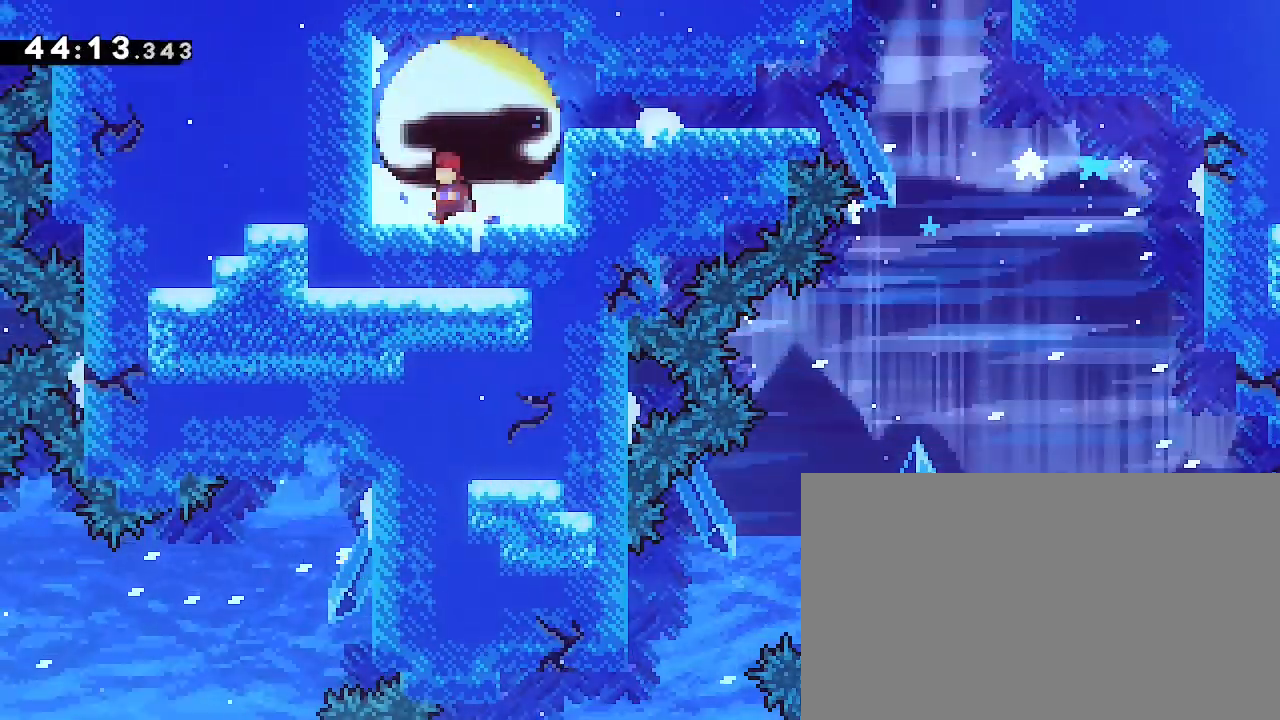
{"dt_ms": 500, "buttons": [], "left_stick": "down", "right_stick": "center", "events": [[233, "DPAD_LEFT", "down"], [267, "DPAD_LEFT", "up"], [400, "left_stick", "down"]]}
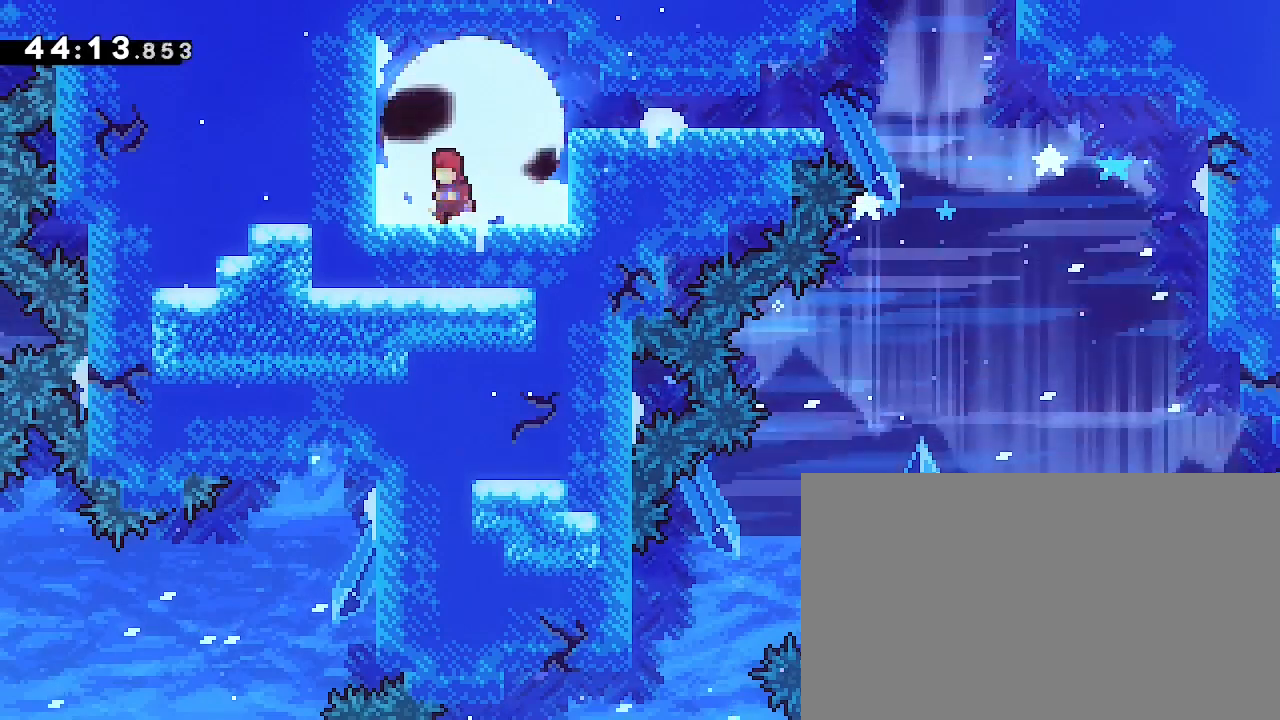
{"dt_ms": 500, "buttons": [], "left_stick": "center", "right_stick": "center", "events": [[33, "left_stick", "center"], [133, "left_stick", "down"], [300, "left_stick", "center"], [367, "left_stick", "down"], [433, "left_stick", "center"]]}
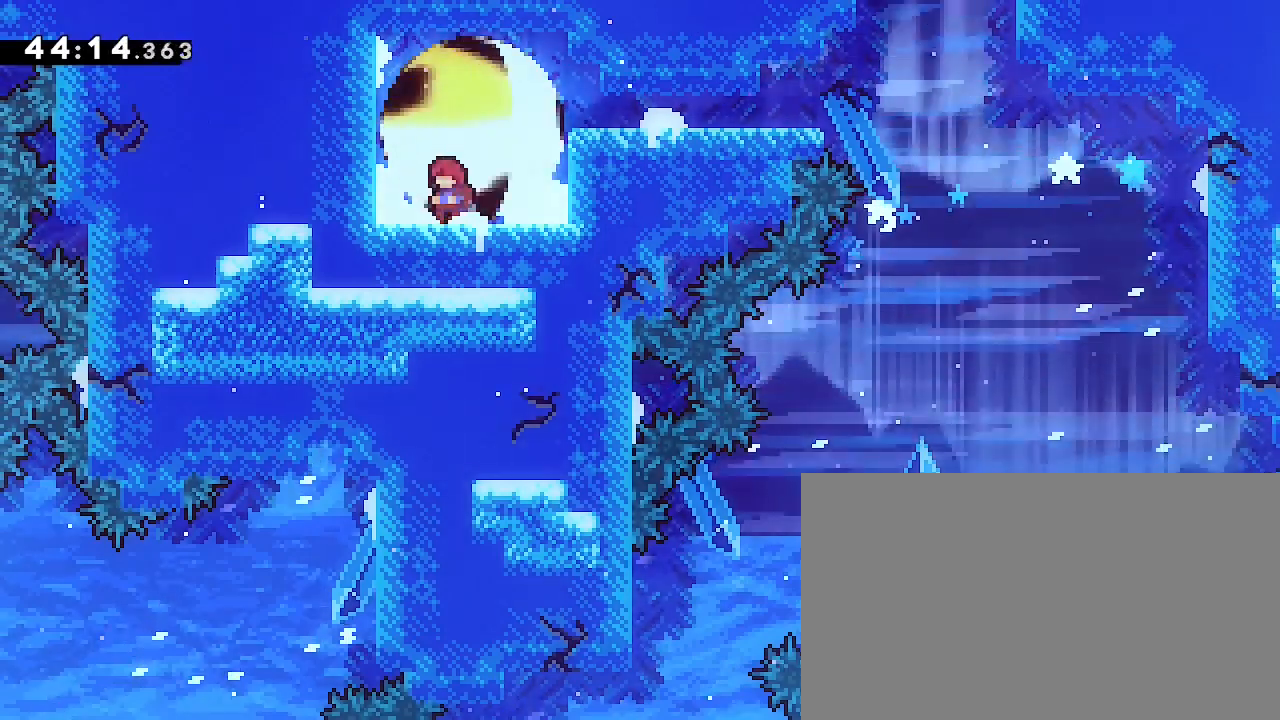
{"dt_ms": 500, "buttons": [], "left_stick": "center", "right_stick": "center", "events": [[33, "left_stick", "left"], [167, "left_stick", "down"], [233, "left_stick", "center"], [433, "left_stick", "down"], [500, "left_stick", "center"]]}
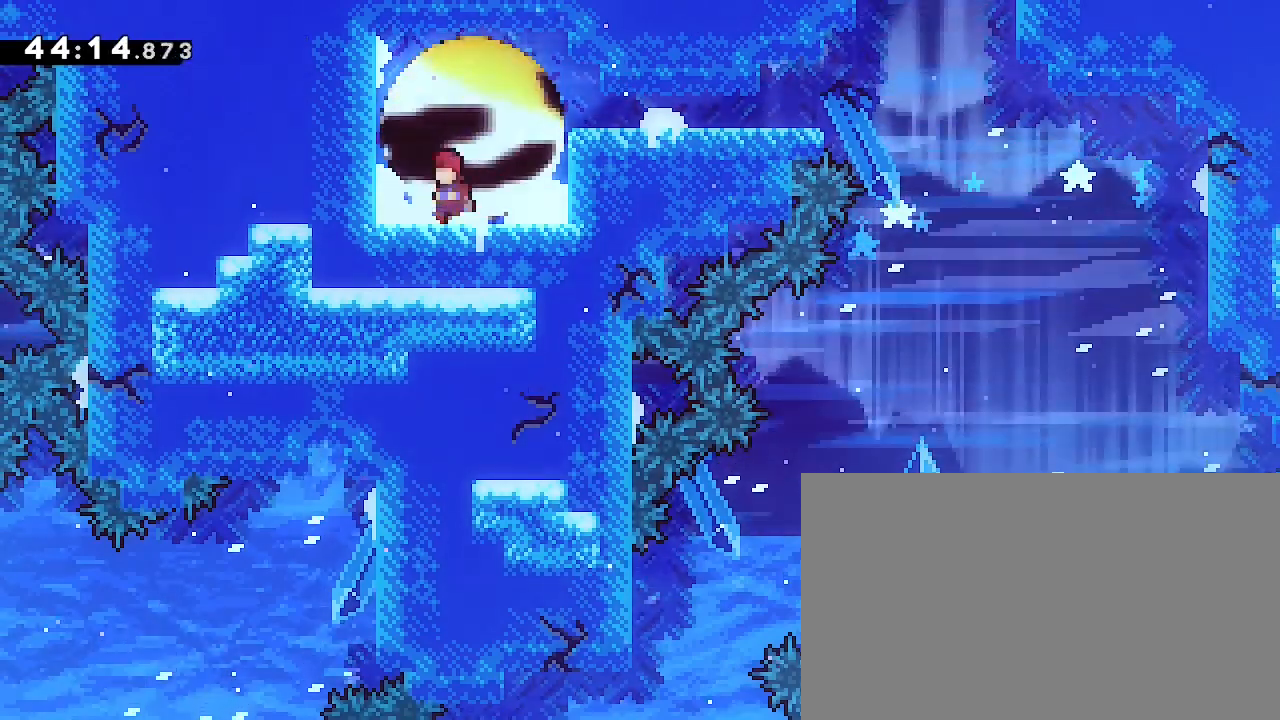
{"dt_ms": 500, "buttons": [], "left_stick": "center", "right_stick": "center", "events": [[67, "left_stick", "down"], [133, "left_stick", "center"], [200, "left_stick", "down"], [300, "left_stick", "center"]]}
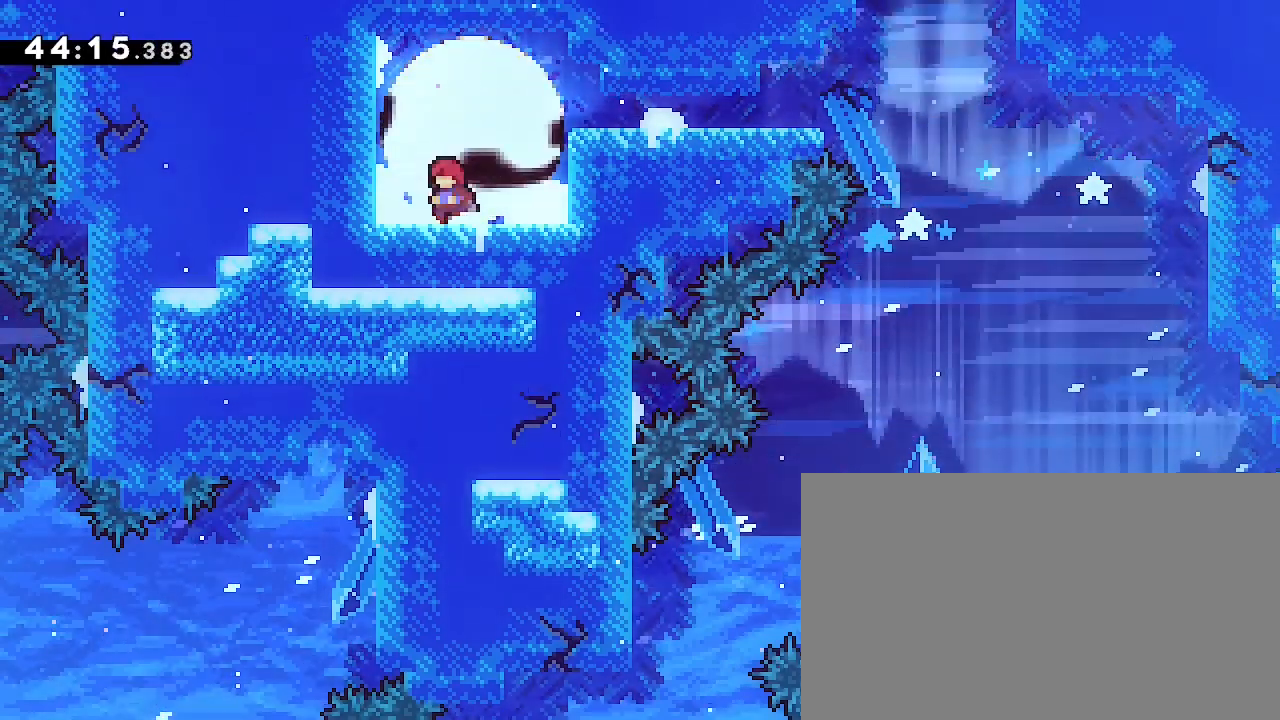
{"dt_ms": 500, "buttons": [], "left_stick": "down", "right_stick": "center", "events": [[300, "left_stick", "down"], [367, "left_stick", "center"], [500, "left_stick", "down"]]}
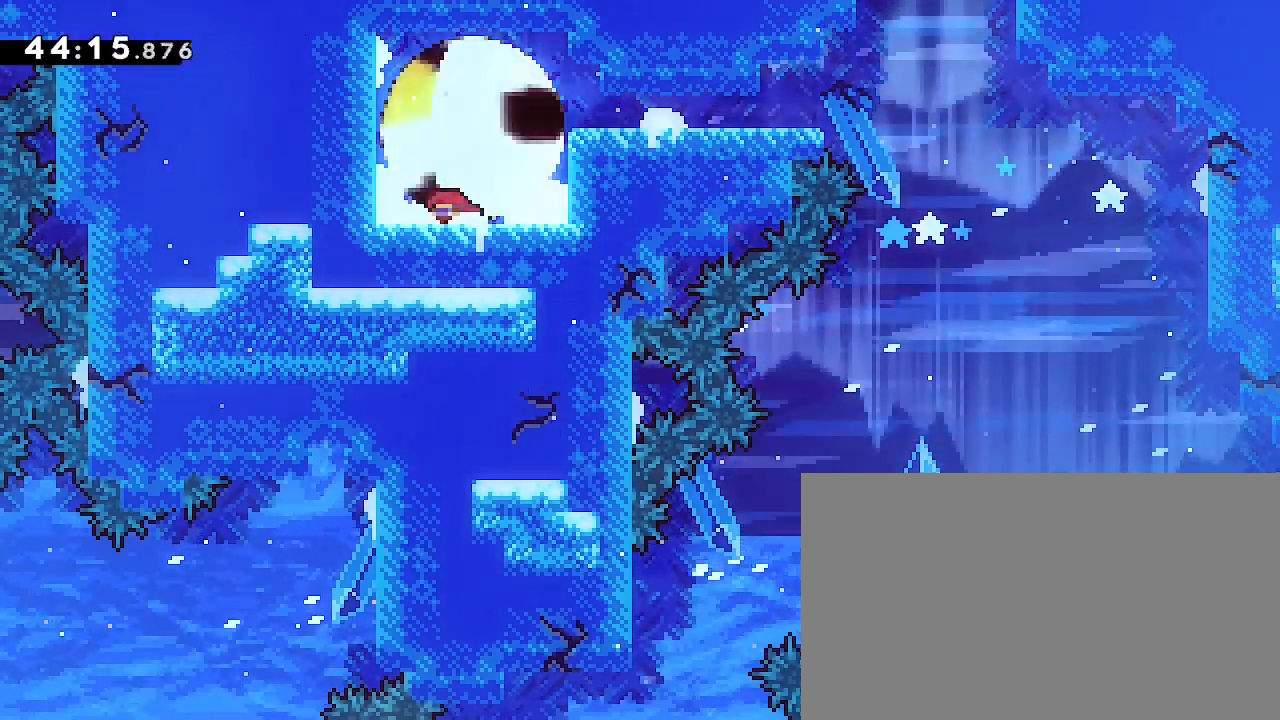
{"dt_ms": 500, "buttons": [], "left_stick": "center", "right_stick": "center", "events": [[67, "left_stick", "center"], [167, "left_stick", "down"], [233, "left_stick", "center"], [367, "left_stick", "down"], [433, "left_stick", "center"]]}
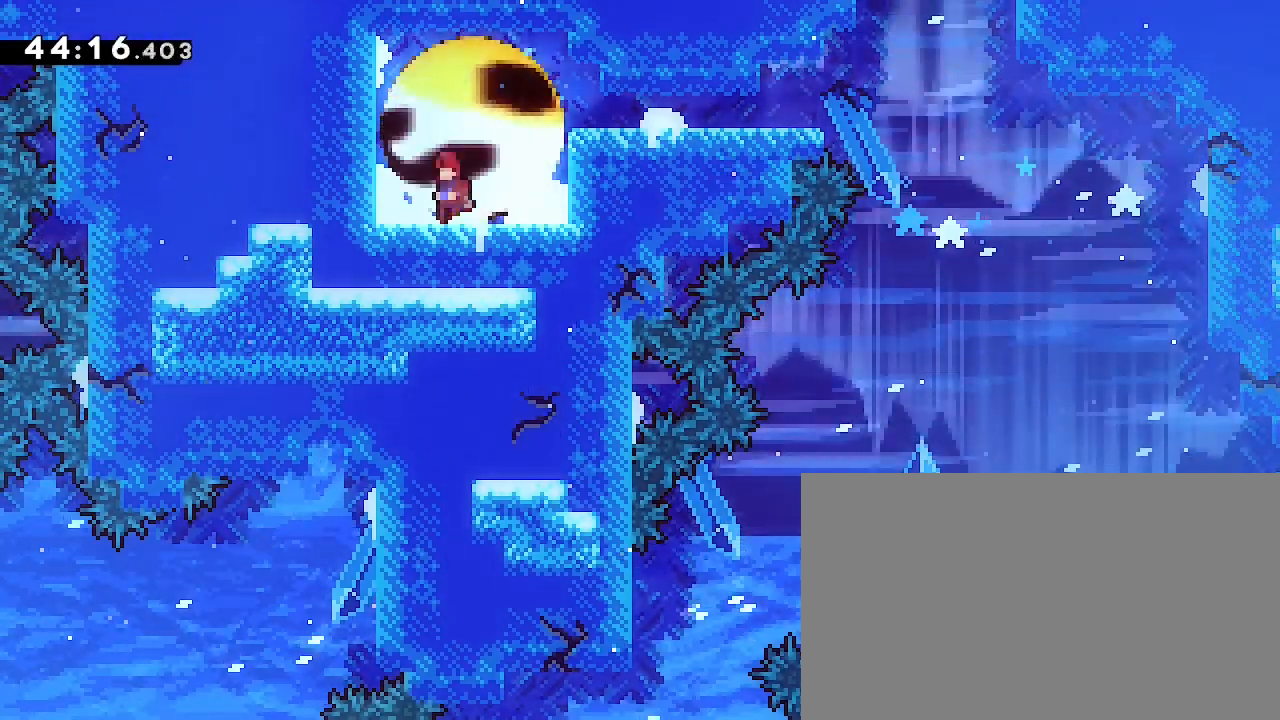
{"dt_ms": 500, "buttons": [], "left_stick": "down", "right_stick": "center"}
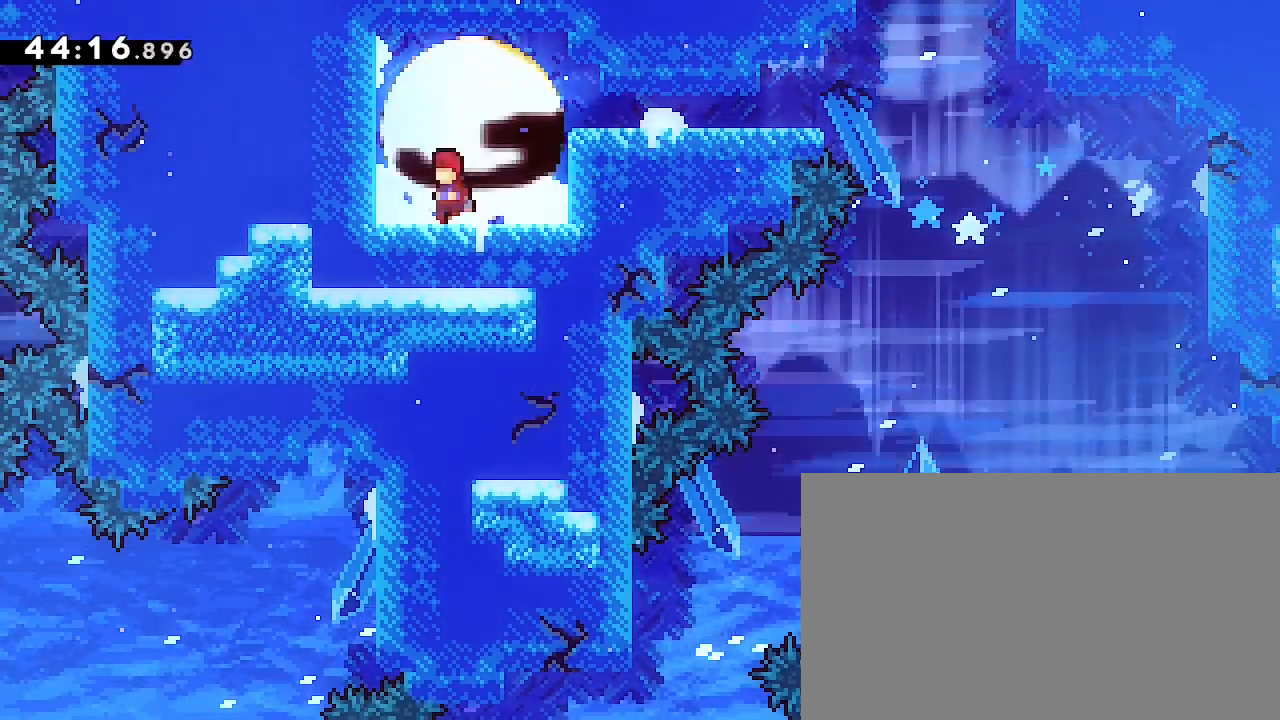
{"dt_ms": 500, "buttons": [], "left_stick": "center", "right_stick": "center", "events": [[67, "left_stick", "center"], [133, "left_stick", "down"], [200, "left_stick", "center"]]}
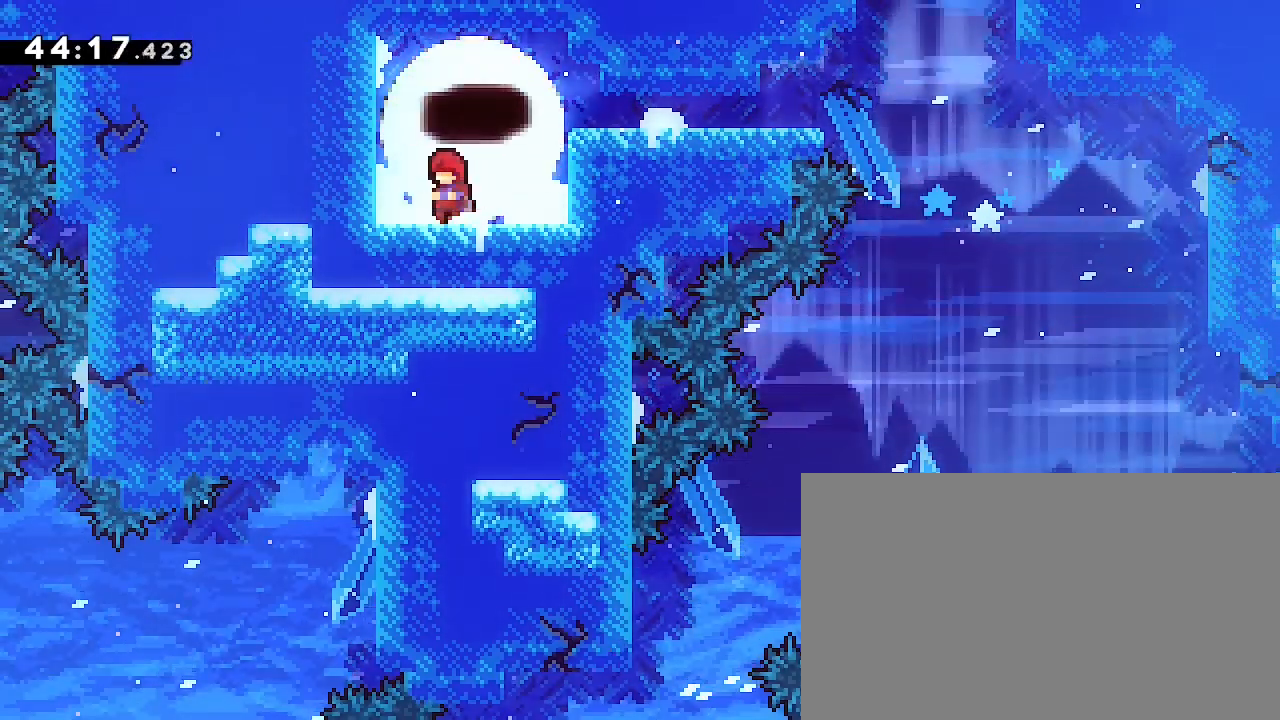
{"dt_ms": 500, "buttons": [], "left_stick": "down", "right_stick": "center", "events": [[33, "left_stick", "down"], [133, "left_stick", "center"], [233, "left_stick", "down"], [333, "left_stick", "center"], [433, "left_stick", "down"]]}
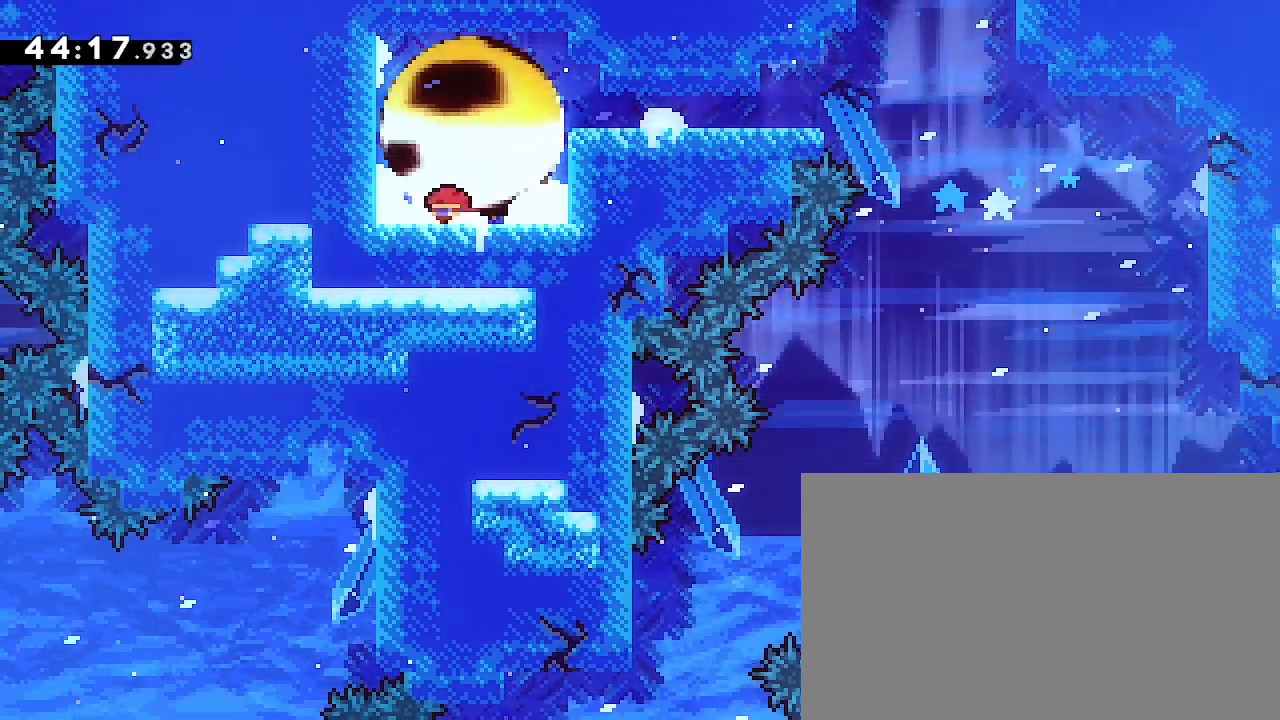
{"dt_ms": 500, "buttons": [], "left_stick": "center", "right_stick": "center", "events": [[33, "left_stick", "center"]]}
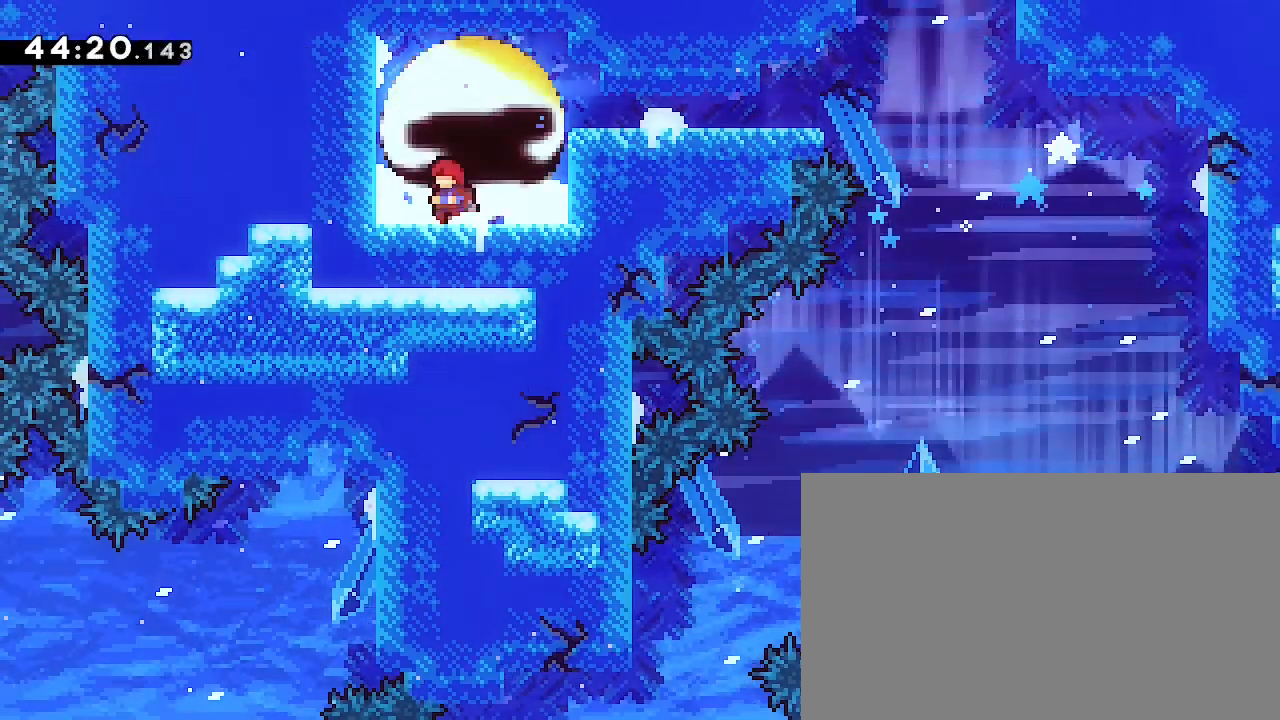
{"dt_ms": 500, "buttons": [], "left_stick": "center", "right_stick": "center", "events": []}
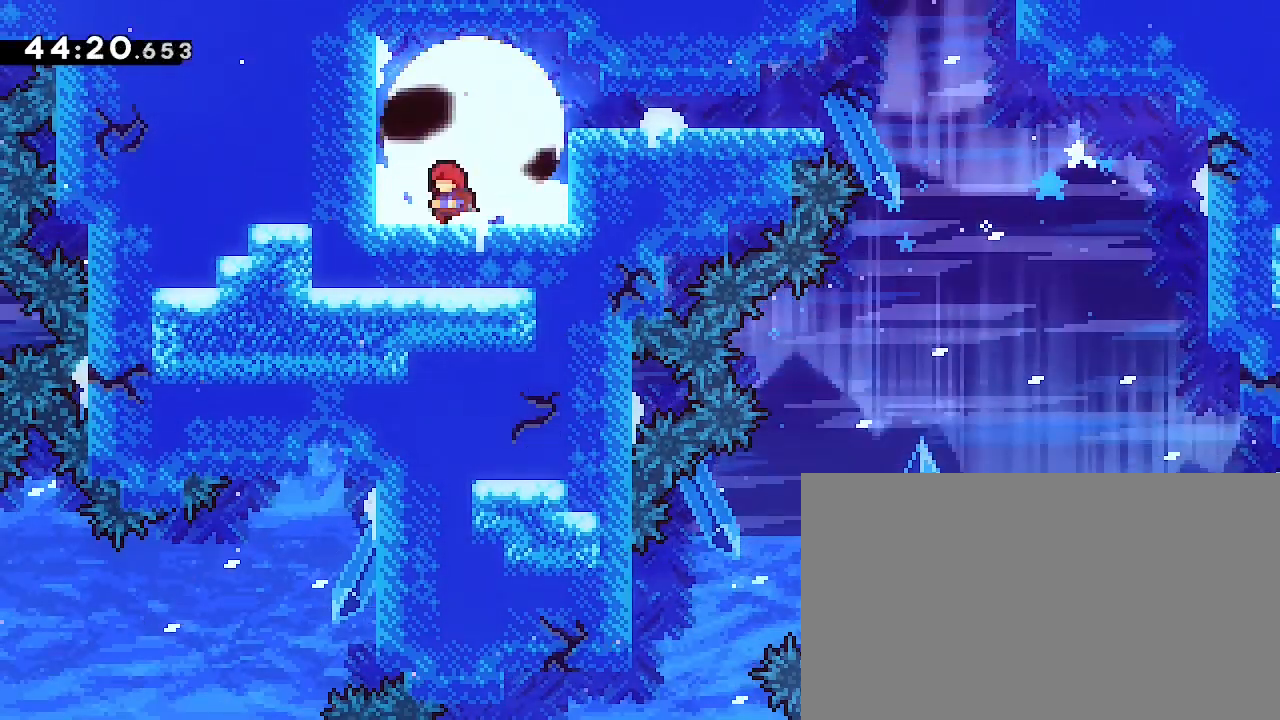
{"dt_ms": 500, "buttons": [], "left_stick": "center", "right_stick": "center", "events": []}
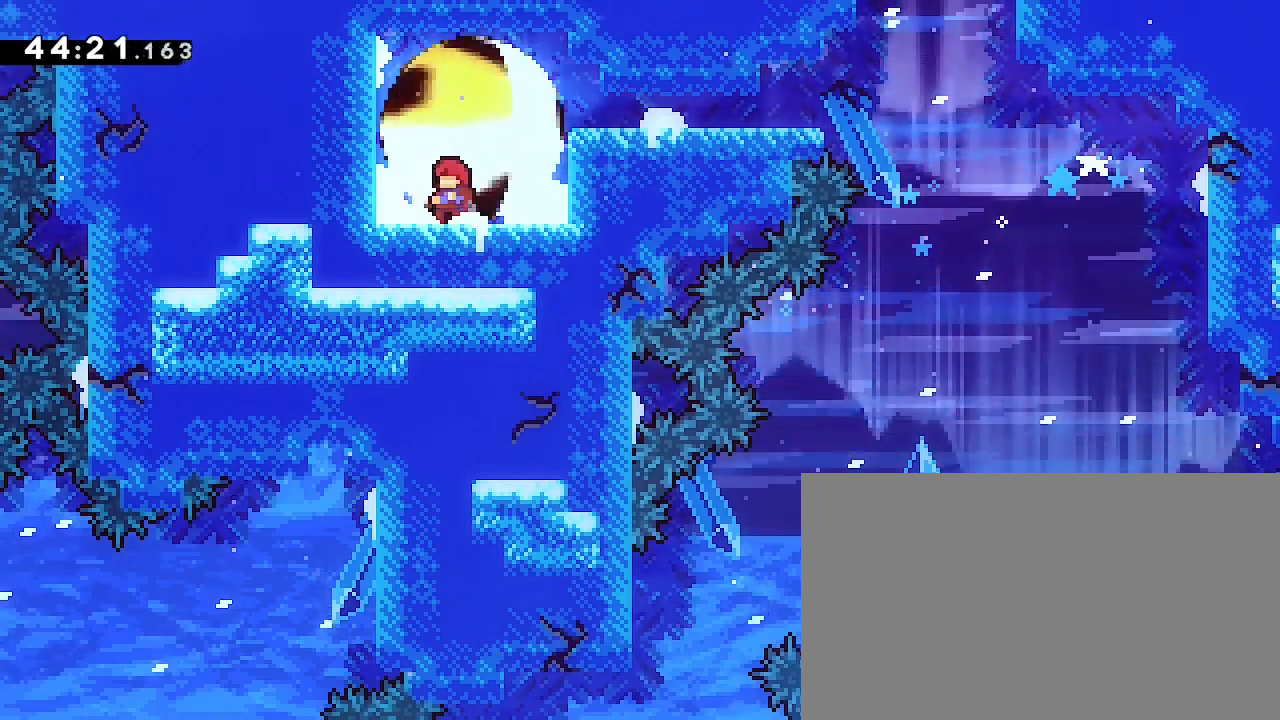
{"dt_ms": 500, "buttons": [], "left_stick": "center", "right_stick": "center", "events": [[300, "left_stick", "down"], [400, "left_stick", "center"]]}
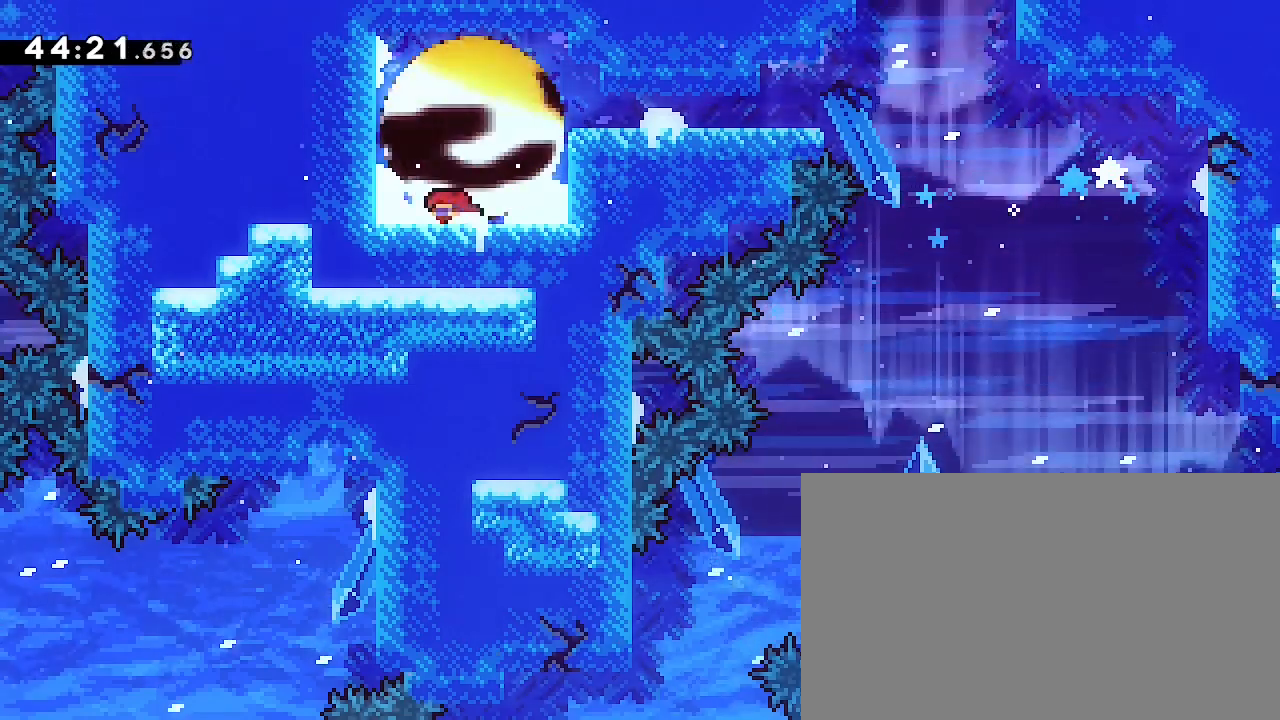
{"dt_ms": 500, "buttons": [], "left_stick": "center", "right_stick": "center", "events": []}
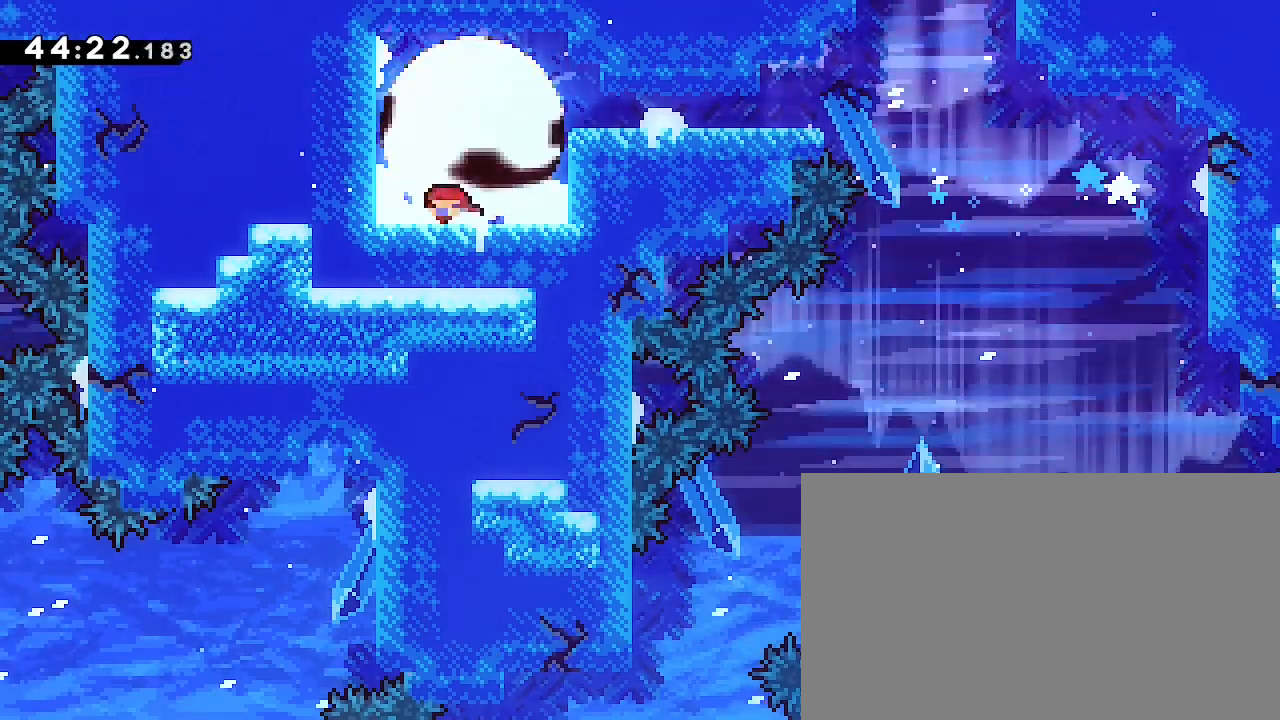
{"dt_ms": 1000, "buttons": [], "left_stick": "center", "right_stick": "center"}
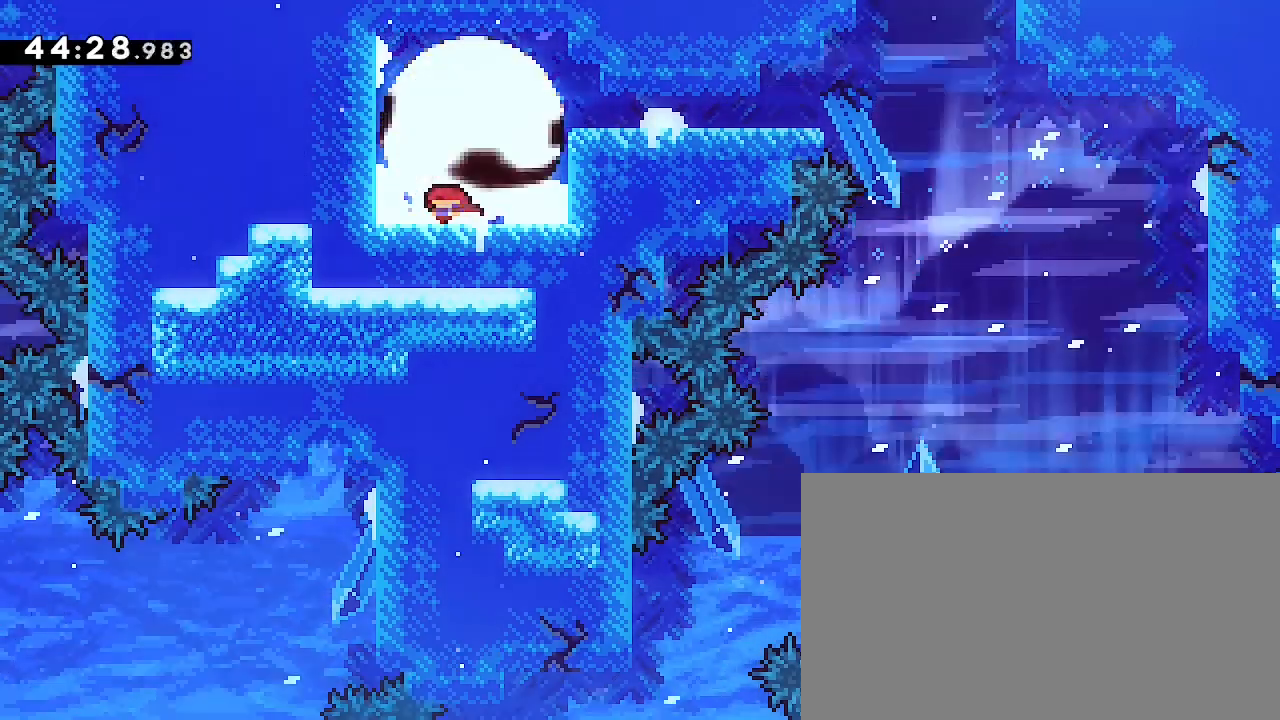
{"dt_ms": 500, "buttons": [], "left_stick": "center", "right_stick": "center", "events": []}
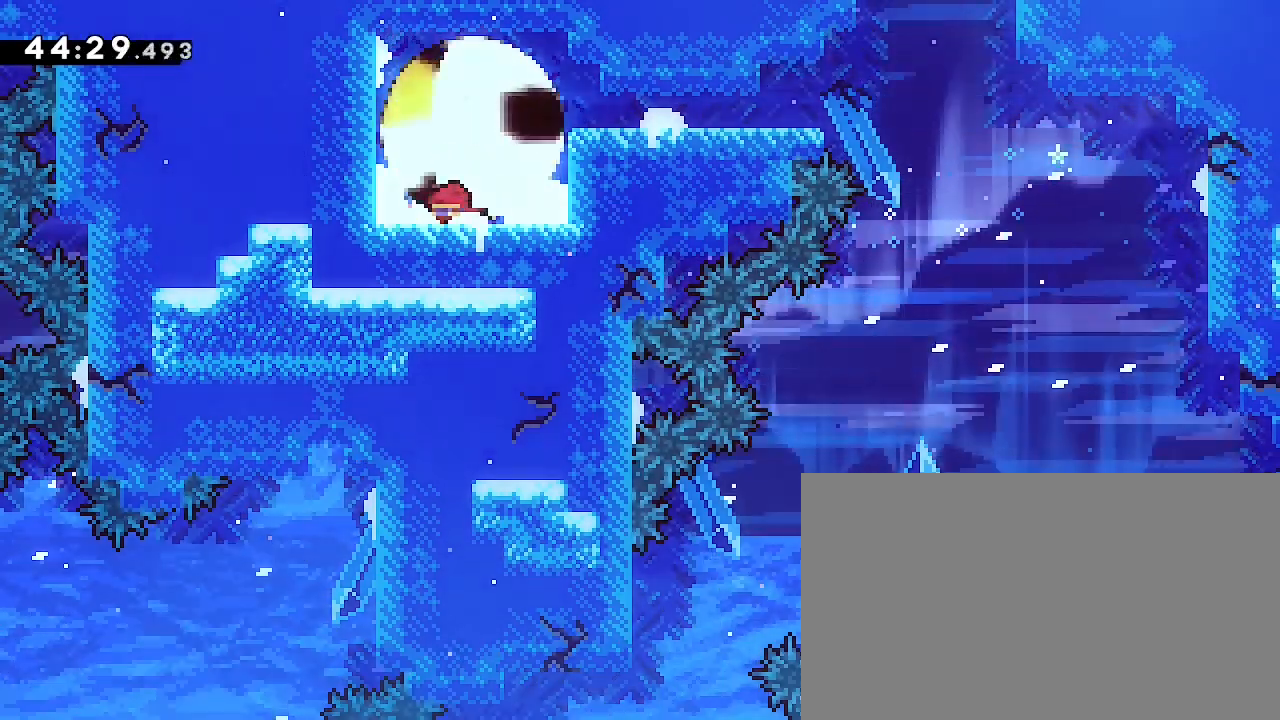
{"dt_ms": 500, "buttons": [], "left_stick": "center", "right_stick": "center", "events": []}
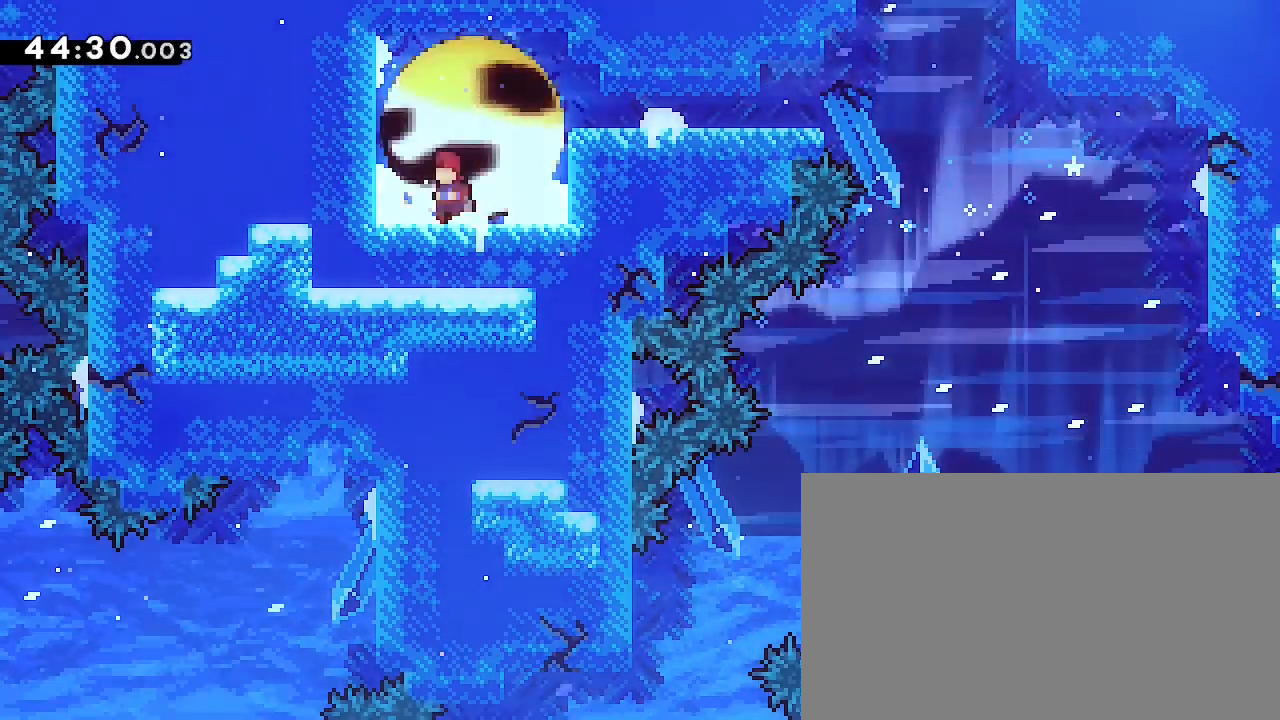
{"dt_ms": 500, "buttons": [], "left_stick": "center", "right_stick": "center", "events": []}